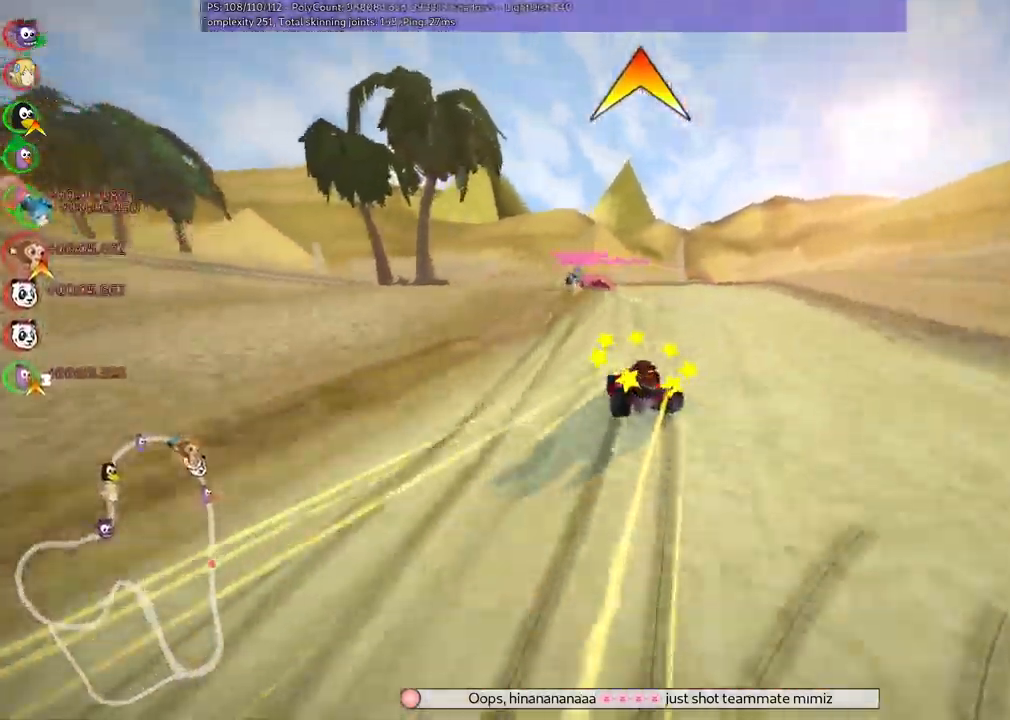
Gameplay with keyboard; each line is a JSON object with the keys held at the frame after it. "events" lists presses ("down") and releases ("up") of ".", "alt_r", "b", "c", "comma", "ctrl_r", "d", "down", "f", "g", "h", "j", "k", "l", "left", "m", "n", "quote", "return", "right", "semicolon", "shift_r", "space", "super", "up" and "v" between this image and that frame as [ms after this image, input, new state], when the widget could be followed in between. No other keys are recorded. Mouse input is not recorded. Not read: /.
{"keys": ["m", "right", "up"]}
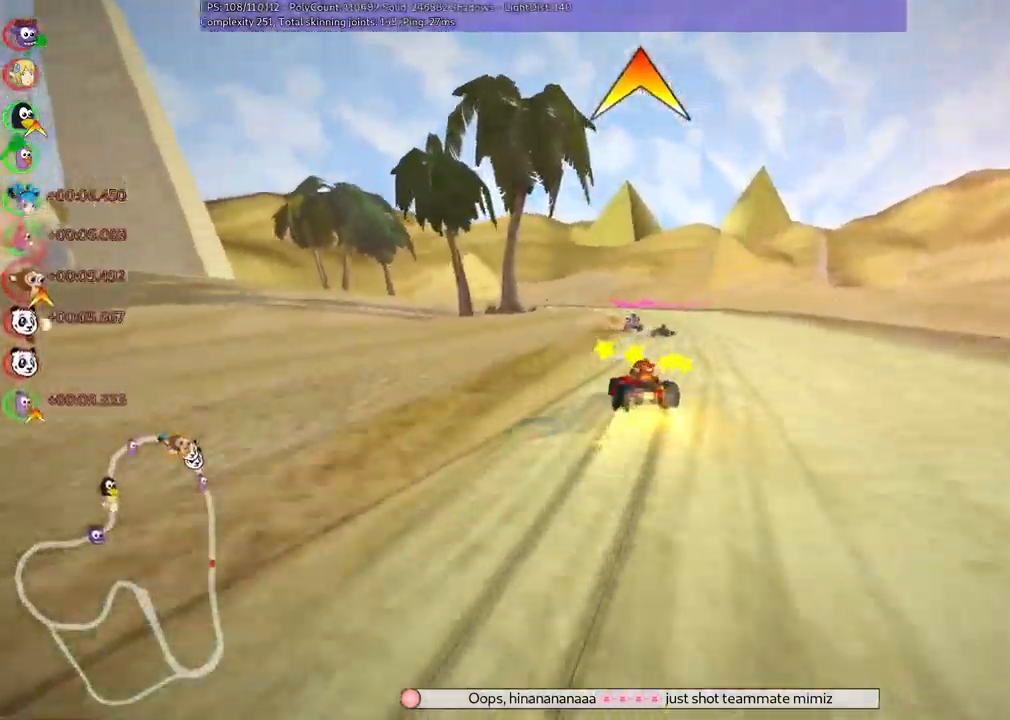
{"keys": ["n", "up"], "events": [[217, "left", "down"], [317, "left", "up"], [367, "n", "down"], [367, "right", "up"], [450, "m", "up"]]}
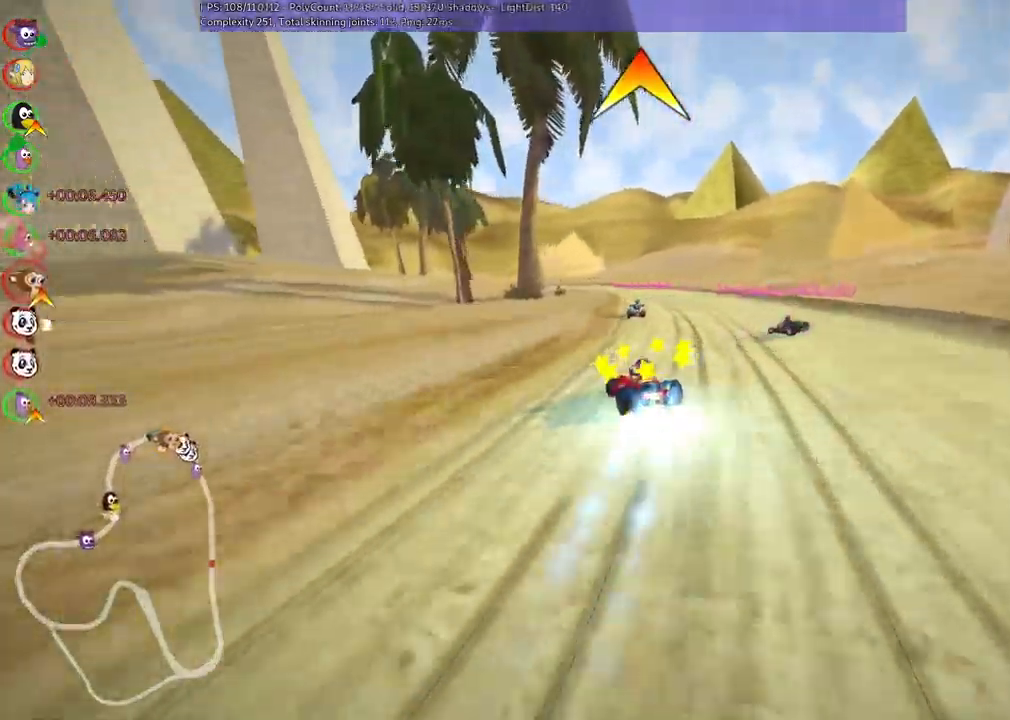
{"keys": ["up"], "events": [[50, "n", "up"], [50, "right", "down"], [134, "right", "up"], [234, "right", "down"], [434, "right", "up"]]}
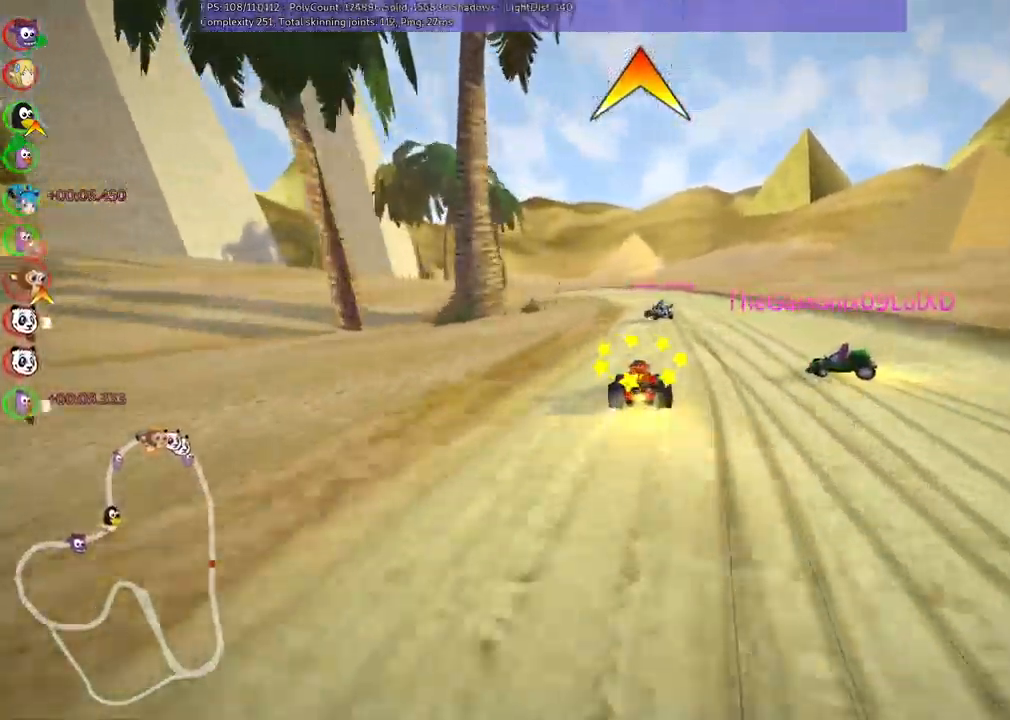
{"keys": ["up"], "events": [[217, "left", "down"], [400, "left", "up"]]}